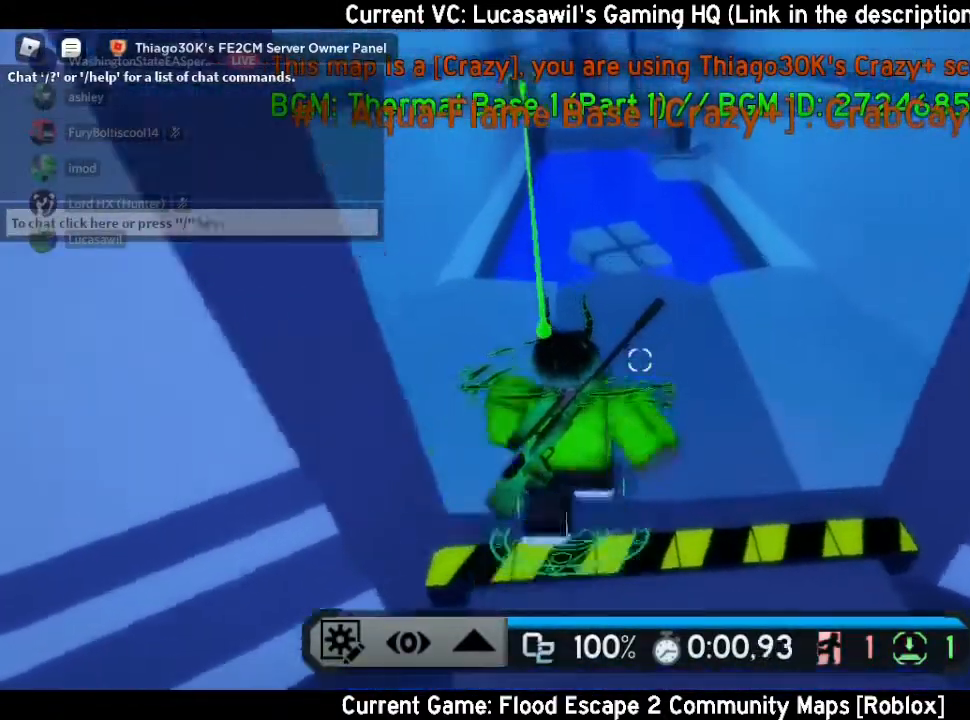
Gameplay with keyboard and mouse; each line is a JSON object with the keys and mouse buttons held at the frame after it. "events" lists presses ("down") and releases ("up") of "a", "ctrl", "d", "e", "q", "s", "shift", "space", "w", "mouse_left", "mouse_wheel", "mouse_right", "mouse_mb4" and "mouse_mb5" between this image and that frame as [ms after this image, input, new state], when the widget could be followed in between. "mouse_left", "mouse_wheel", "mouse_right", "mouse_mb4", "mouse_mb5" = the "left", "wheel", "right", "mb4", "mb5" buttons of the "mouse" list. No other keys are recorded. "wheel" means that the mouse wheel is clicked or scrolled. Mouse movement is not recorded.
{"keys": ["w"], "mouse": [], "events": []}
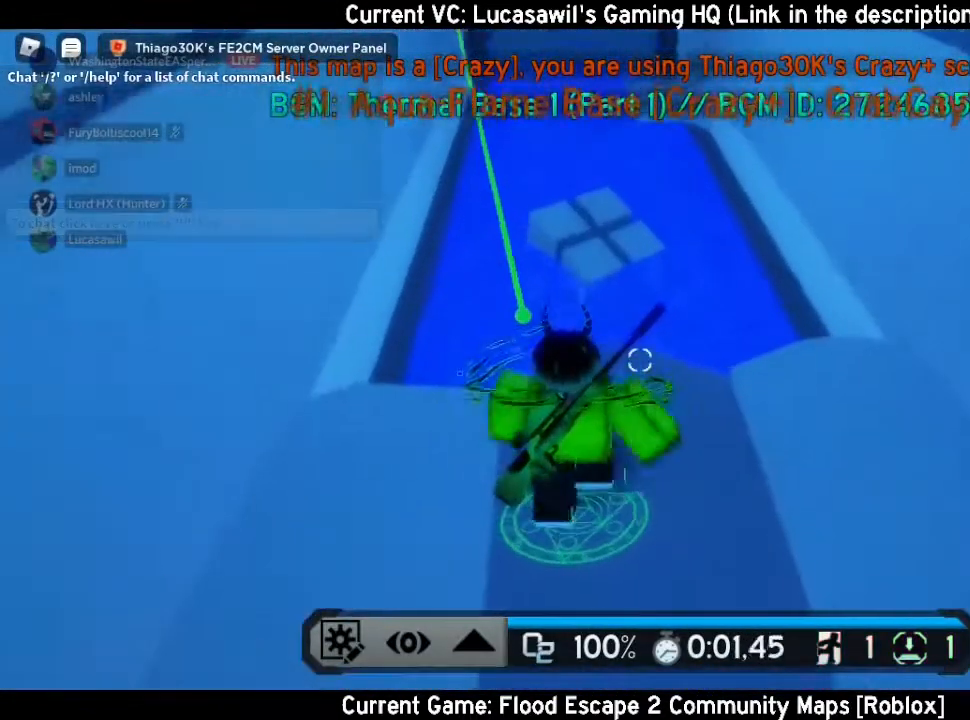
{"keys": ["w"], "mouse": [], "events": [[300, "space", "down"], [433, "space", "up"]]}
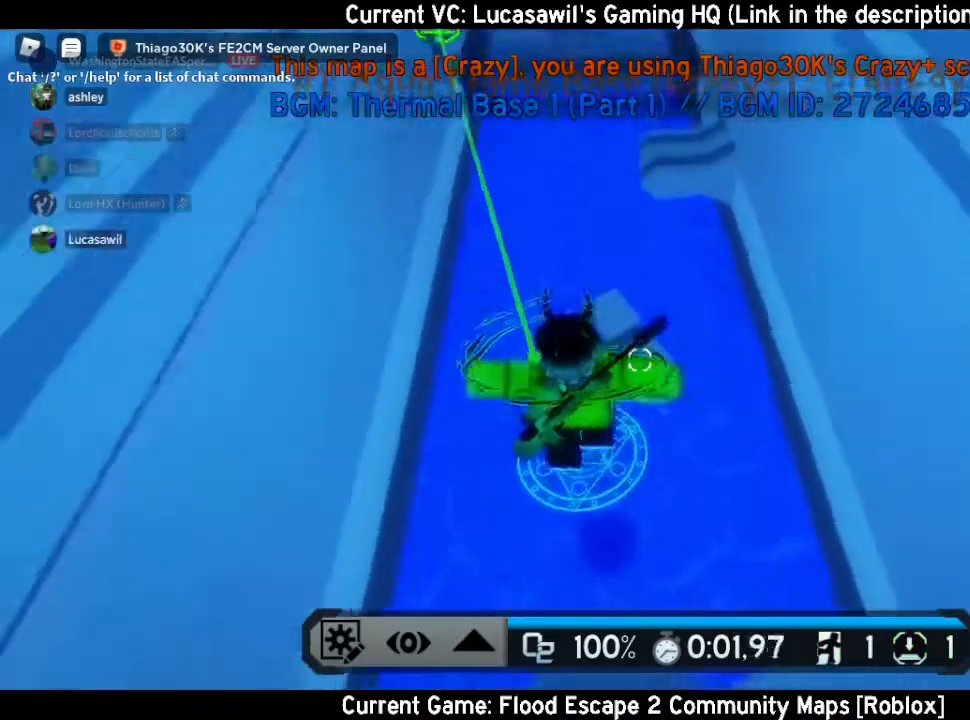
{"keys": ["w"], "mouse": [], "events": []}
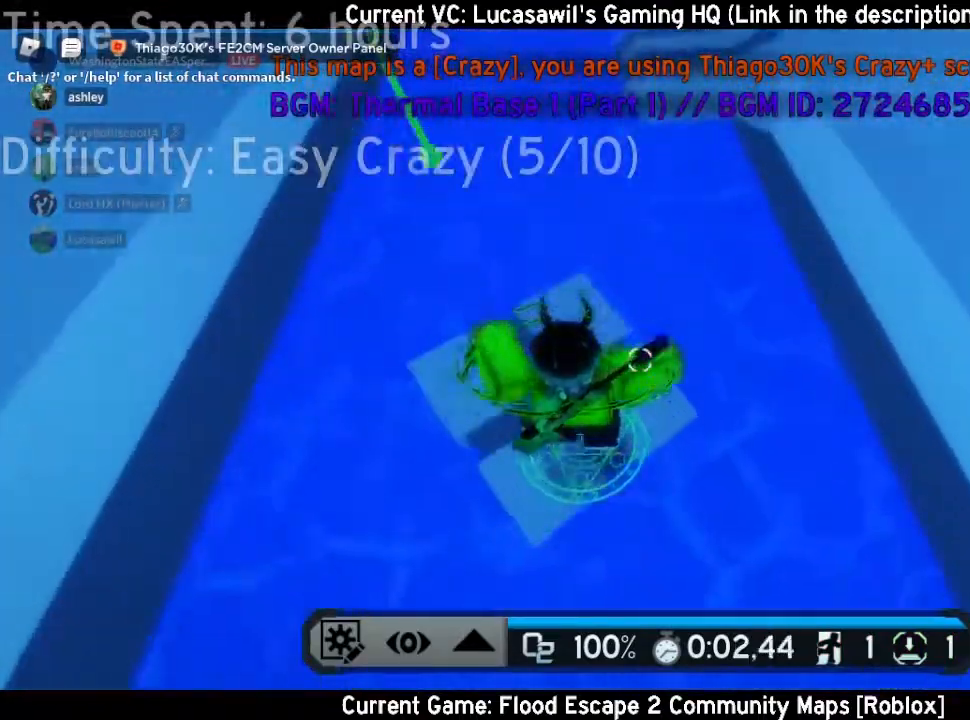
{"keys": ["w"], "mouse": [], "events": [[367, "space", "down"], [500, "space", "up"]]}
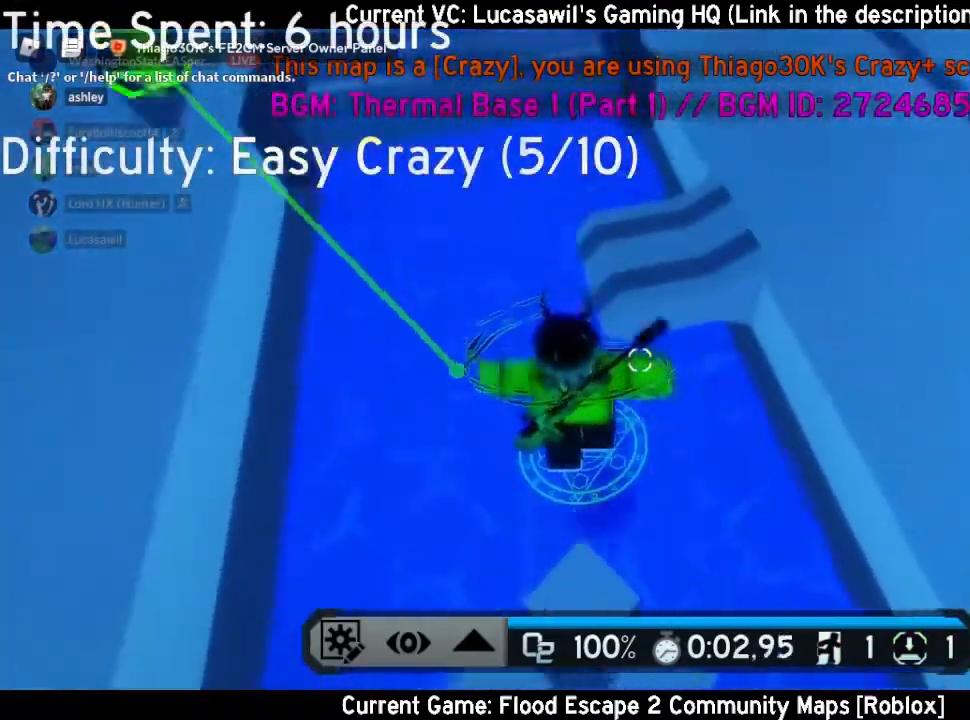
{"keys": ["w"], "mouse": [], "events": []}
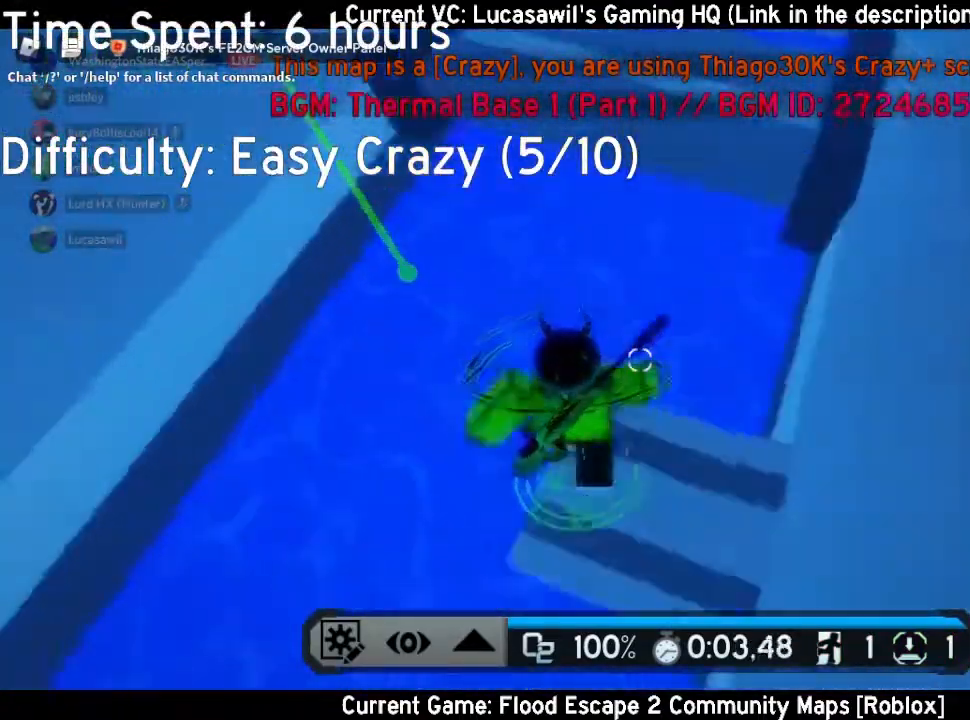
{"keys": ["w"], "mouse": [], "events": [[133, "space", "down"], [300, "space", "up"]]}
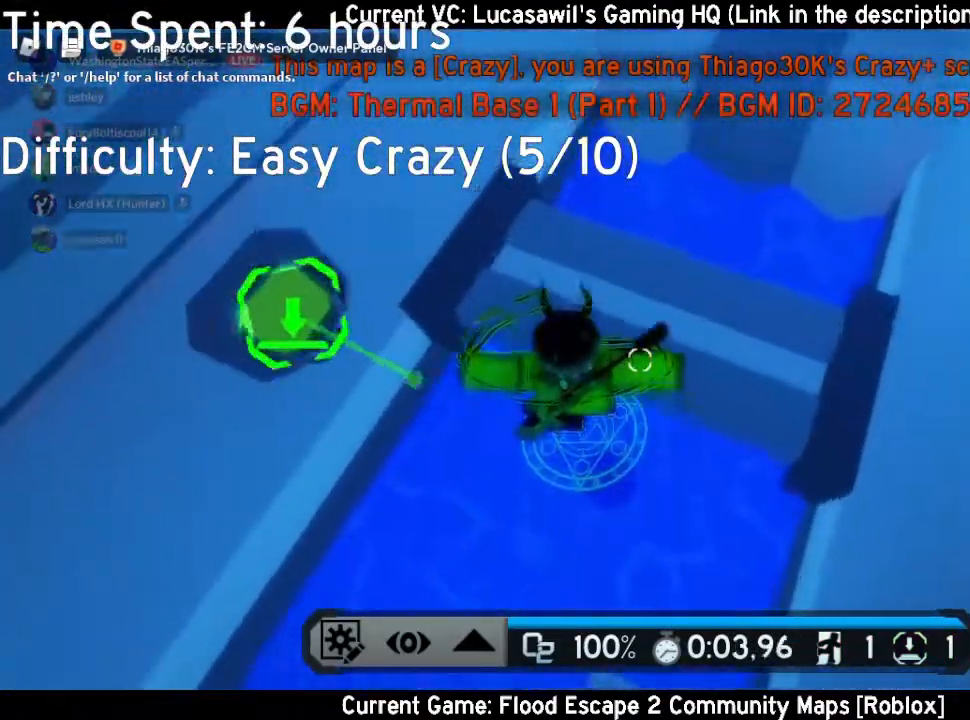
{"keys": ["a", "space"], "mouse": [], "events": [[200, "a", "down"], [300, "w", "up"], [500, "space", "down"]]}
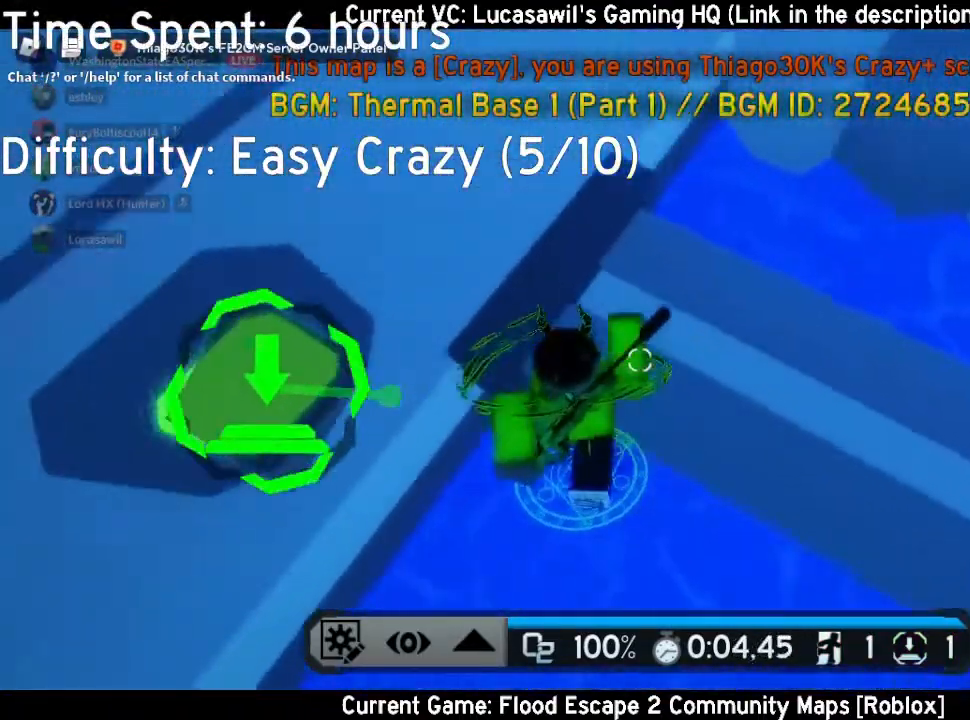
{"keys": ["d", "shift", "w"], "mouse": [], "events": [[133, "space", "up"], [167, "d", "down"], [167, "w", "down"], [200, "a", "up"], [433, "shift", "down"]]}
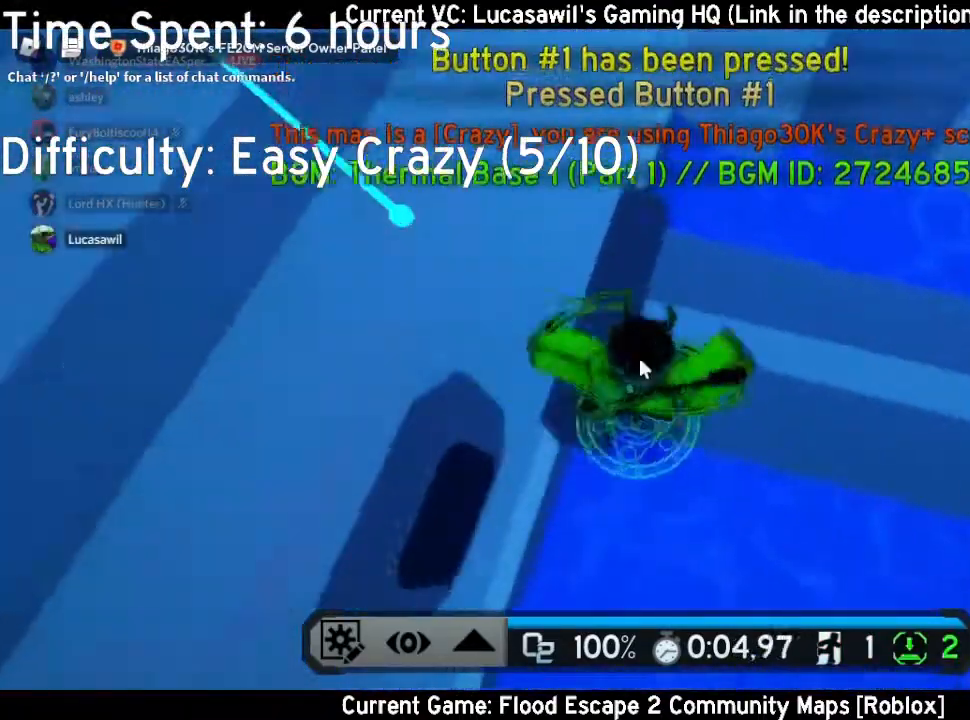
{"keys": ["space", "w"], "mouse": ["right"], "events": [[33, "shift", "up"], [67, "mouse_right", "down"], [133, "d", "up"], [467, "space", "down"]]}
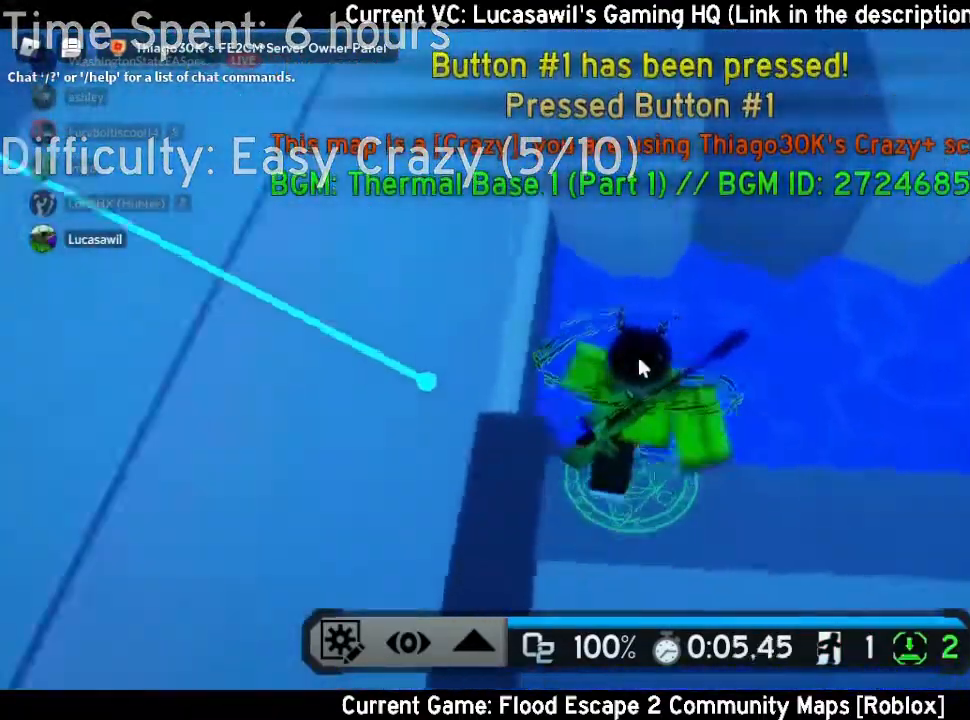
{"keys": ["w"], "mouse": [], "events": [[133, "space", "up"], [467, "mouse_right", "up"]]}
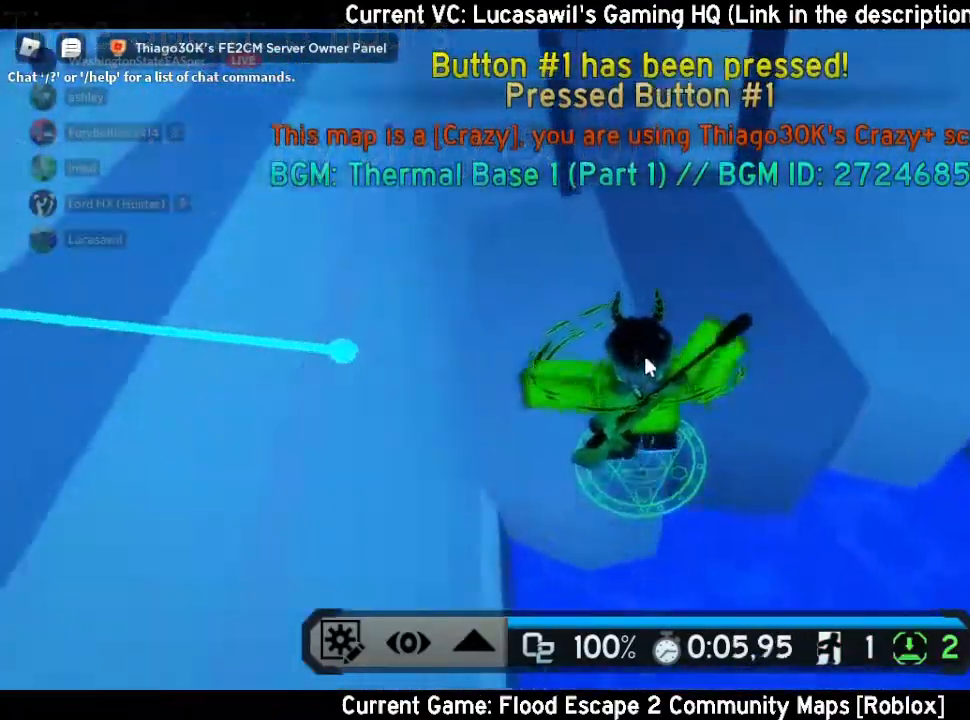
{"keys": ["w"], "mouse": ["right"], "events": [[233, "mouse_right", "down"]]}
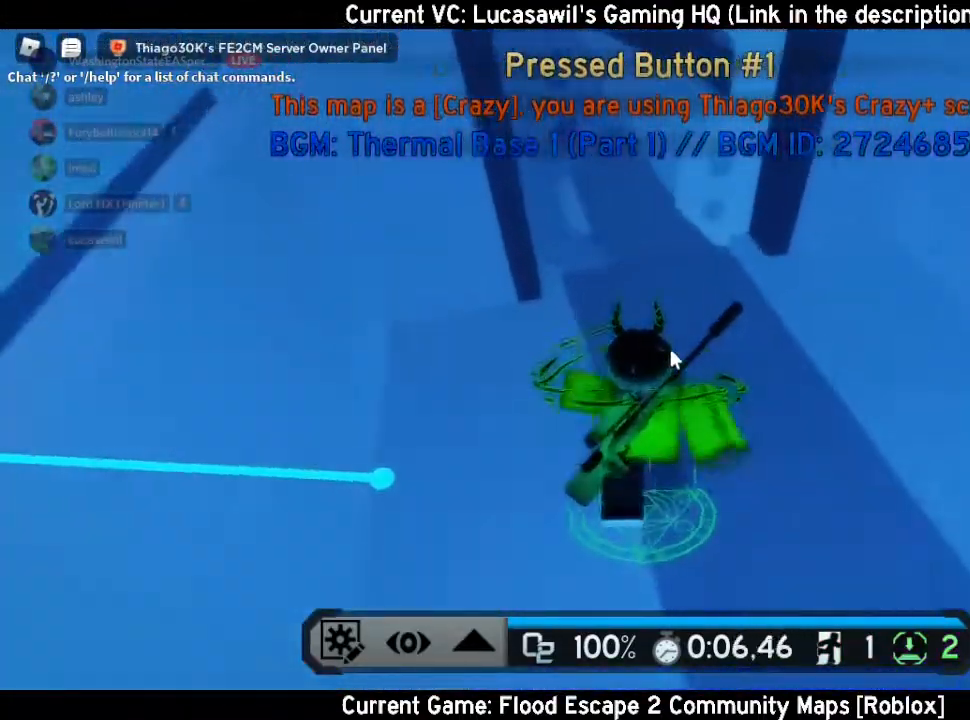
{"keys": ["w"], "mouse": ["right"], "events": []}
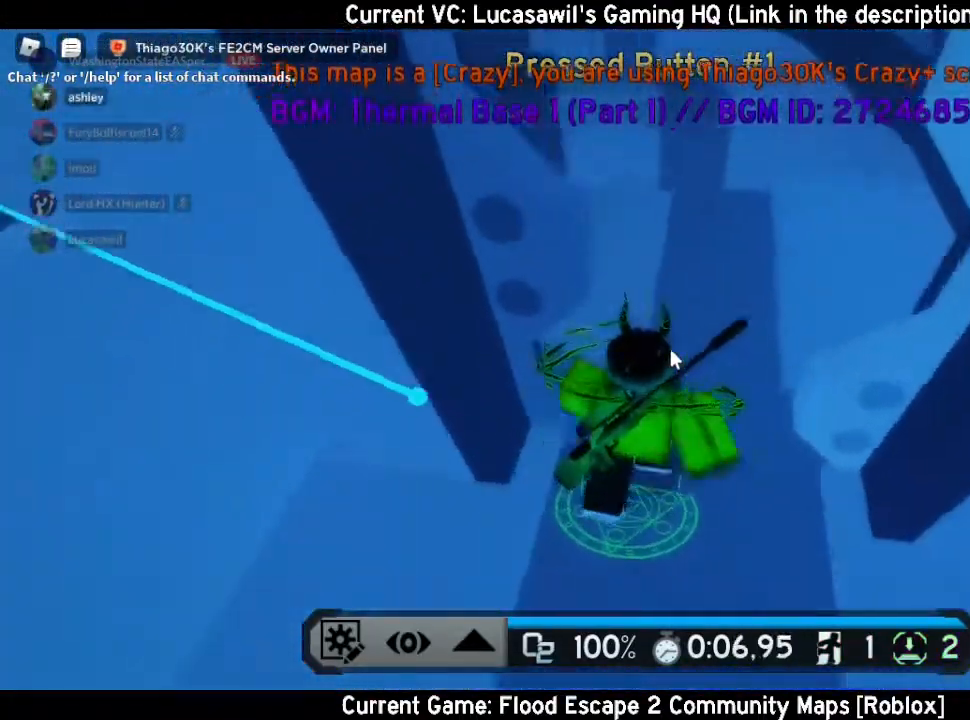
{"keys": ["w"], "mouse": ["right"], "events": []}
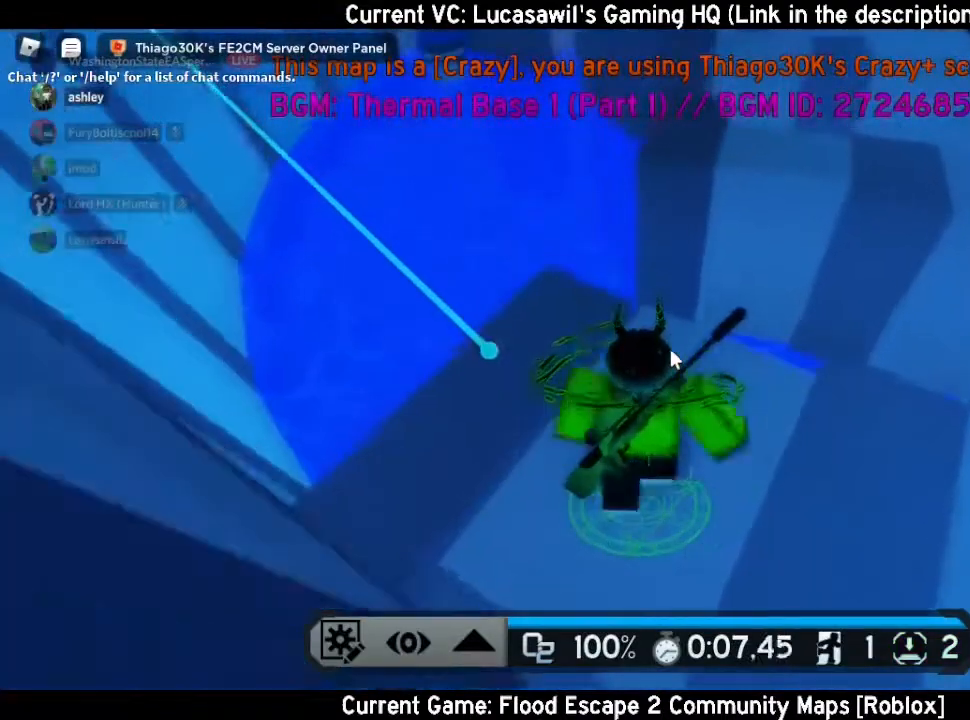
{"keys": ["w"], "mouse": ["right"], "events": [[300, "space", "down"], [433, "space", "up"]]}
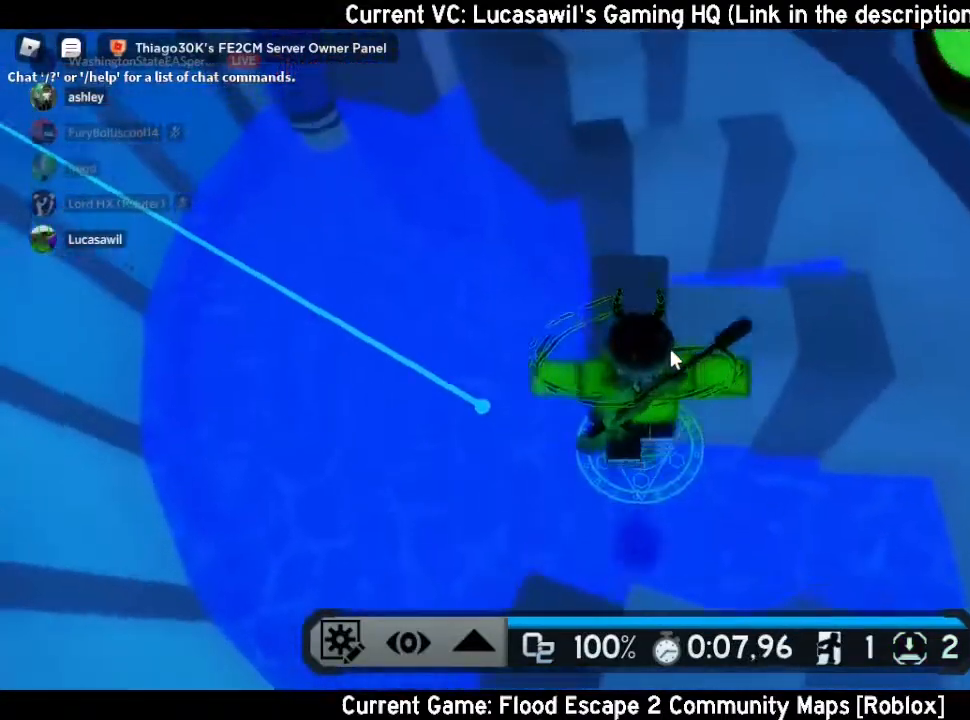
{"keys": ["w"], "mouse": ["right"], "events": []}
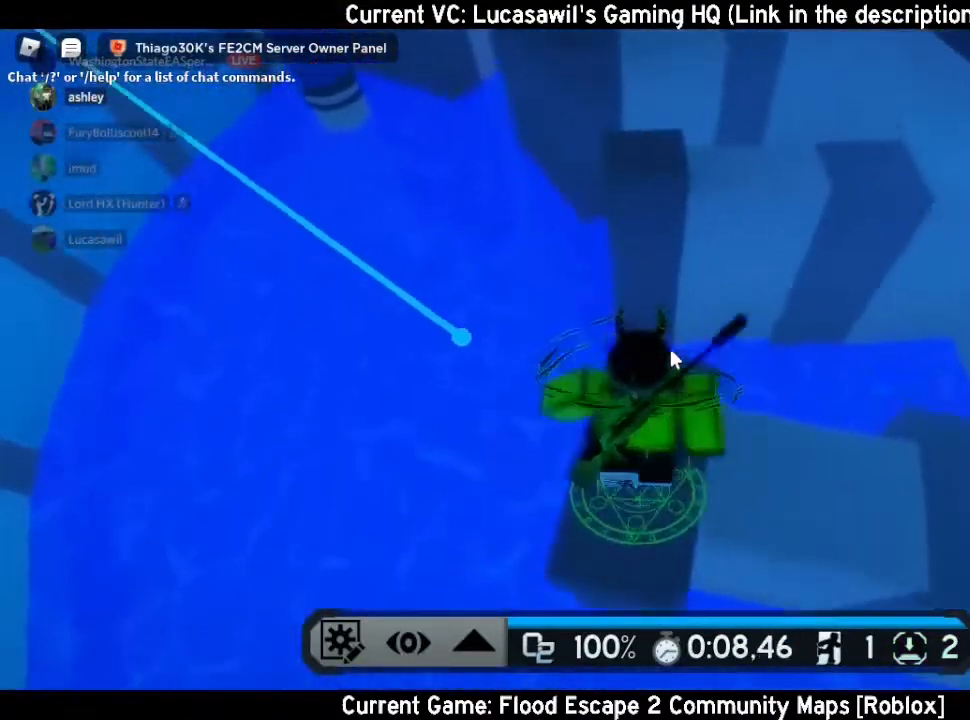
{"keys": ["w"], "mouse": ["right"], "events": [[133, "space", "down"], [233, "space", "up"]]}
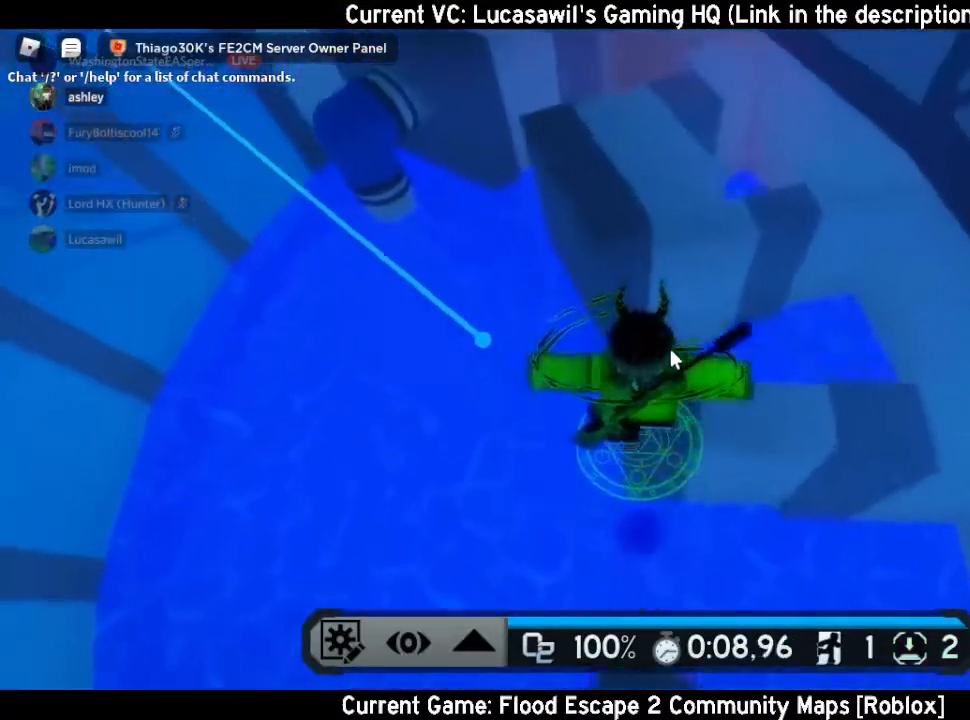
{"keys": ["w"], "mouse": ["right"], "events": [[267, "space", "down"], [400, "space", "up"]]}
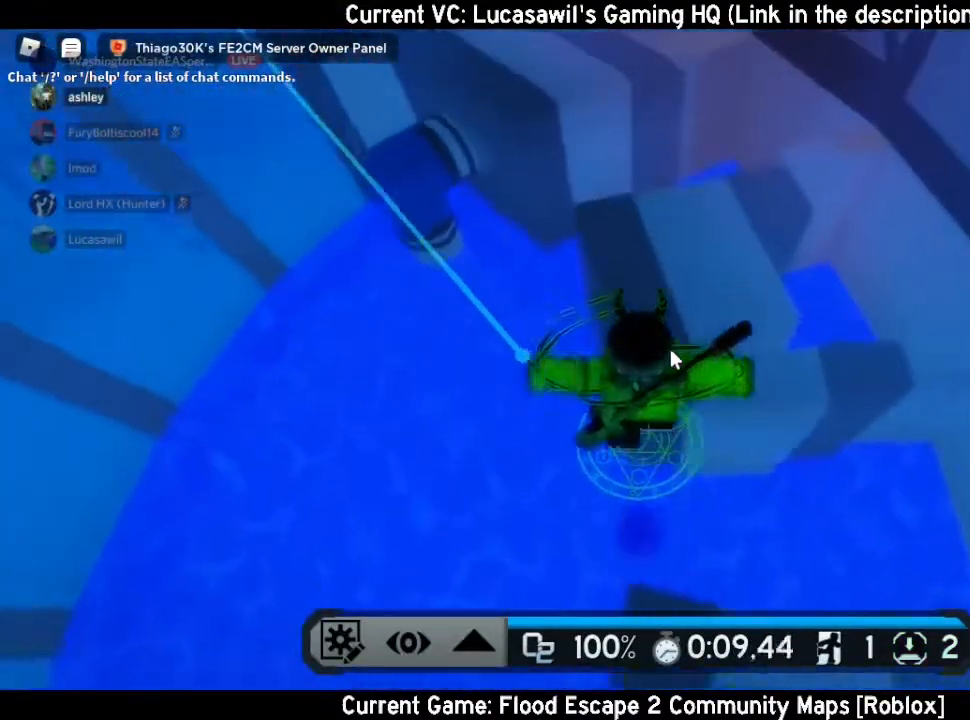
{"keys": ["w"], "mouse": ["right"], "events": []}
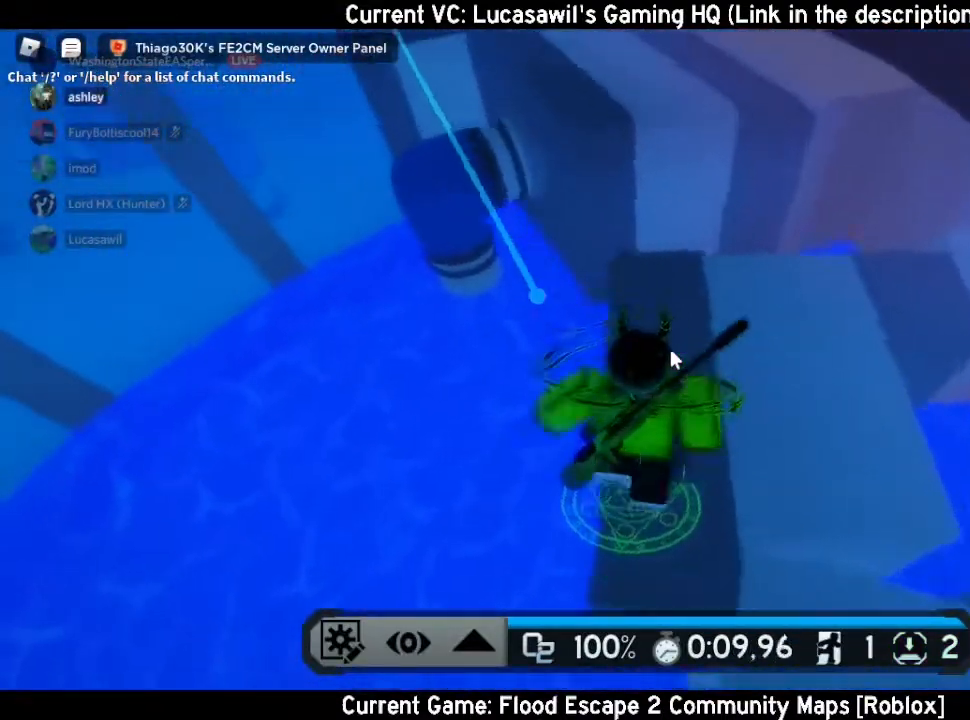
{"keys": ["space", "w"], "mouse": ["right"], "events": [[500, "space", "down"]]}
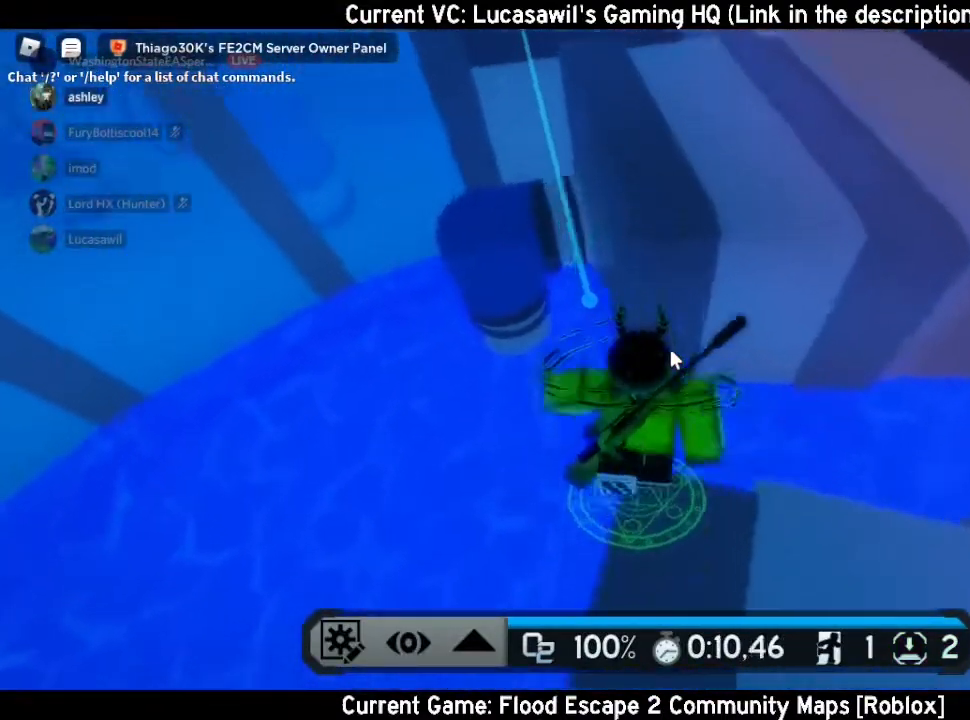
{"keys": ["w"], "mouse": ["right"], "events": [[133, "space", "up"]]}
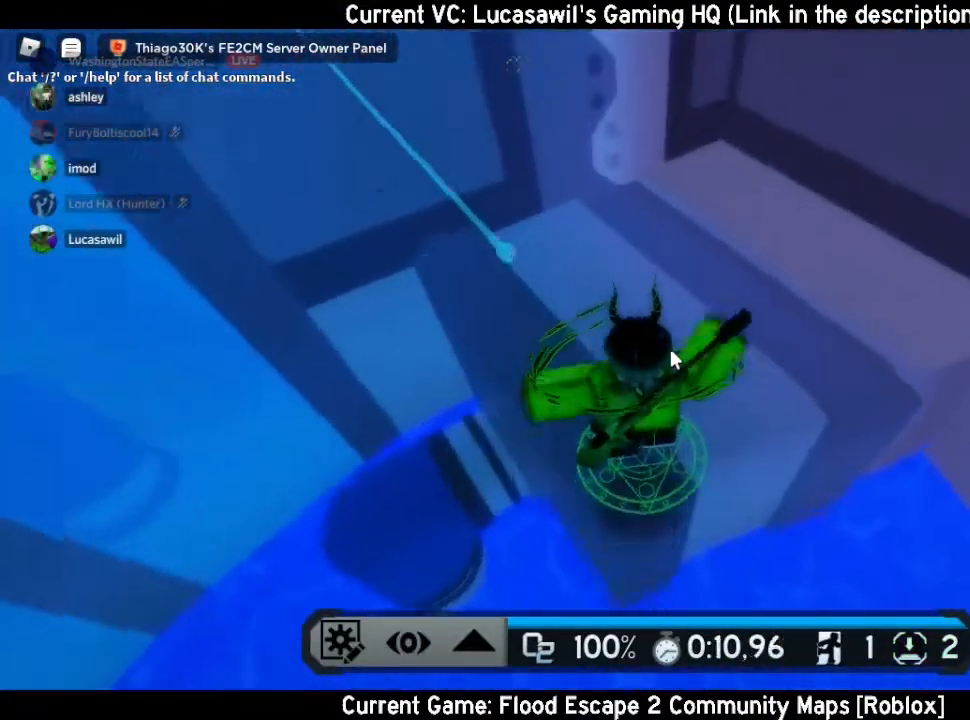
{"keys": ["w"], "mouse": ["right"], "events": []}
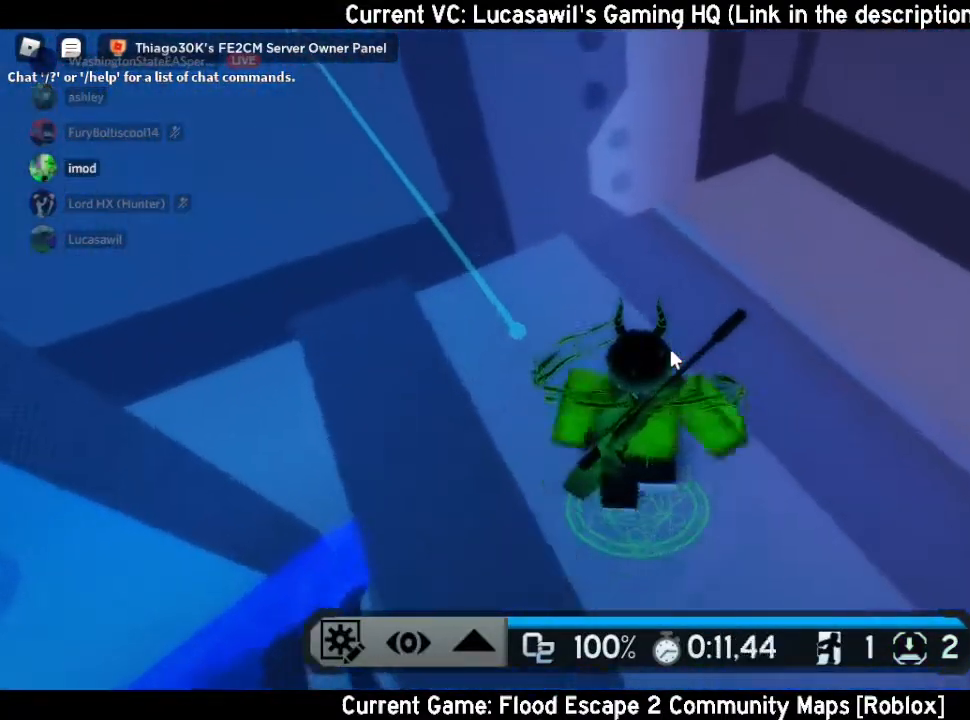
{"keys": ["w"], "mouse": ["right"], "events": []}
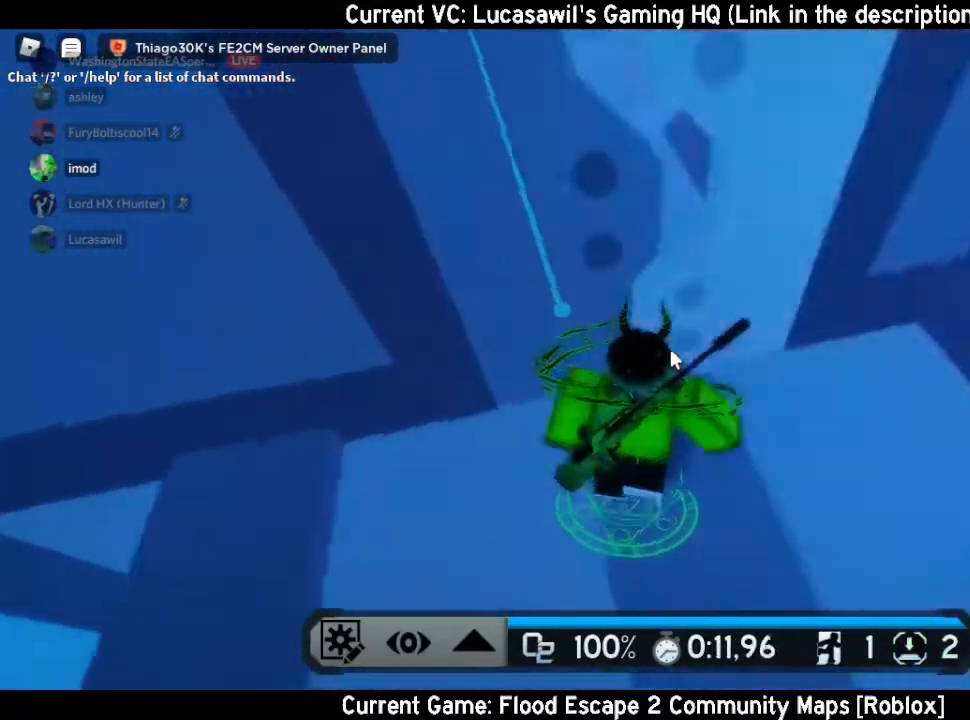
{"keys": ["w"], "mouse": ["right"], "events": []}
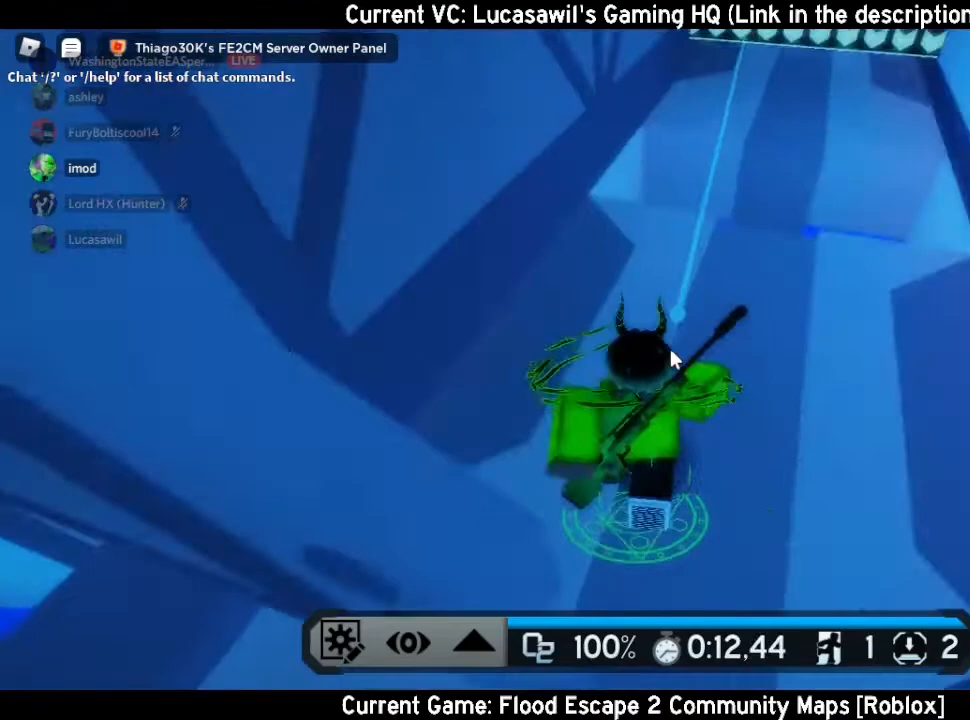
{"keys": ["w"], "mouse": [], "events": [[100, "mouse_right", "up"], [133, "shift", "down"], [233, "shift", "up"]]}
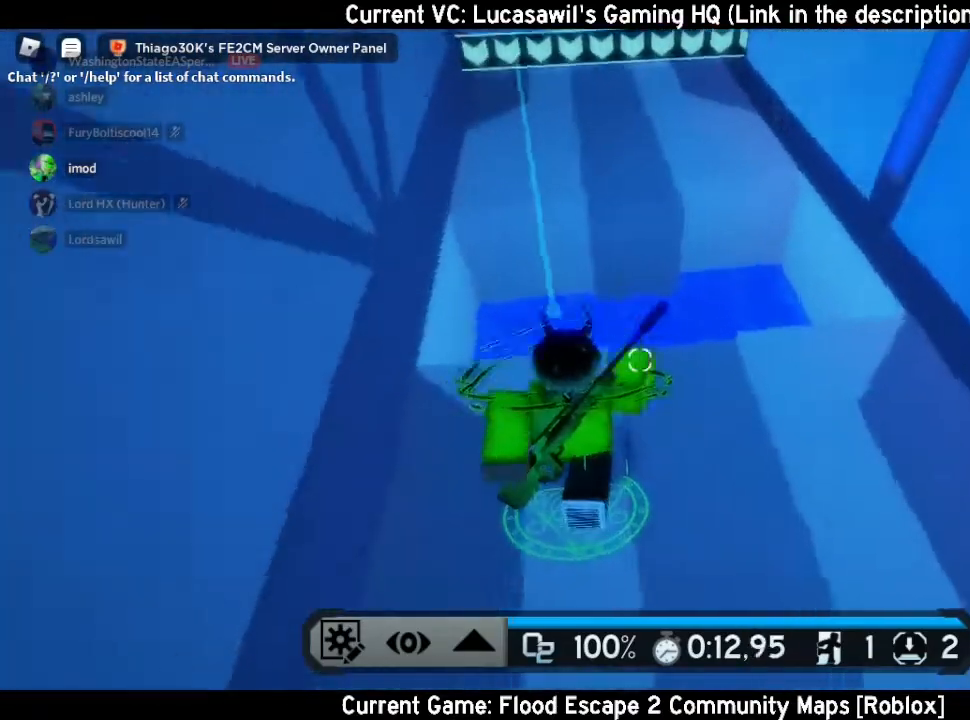
{"keys": ["w"], "mouse": [], "events": [[167, "space", "down"], [267, "space", "up"]]}
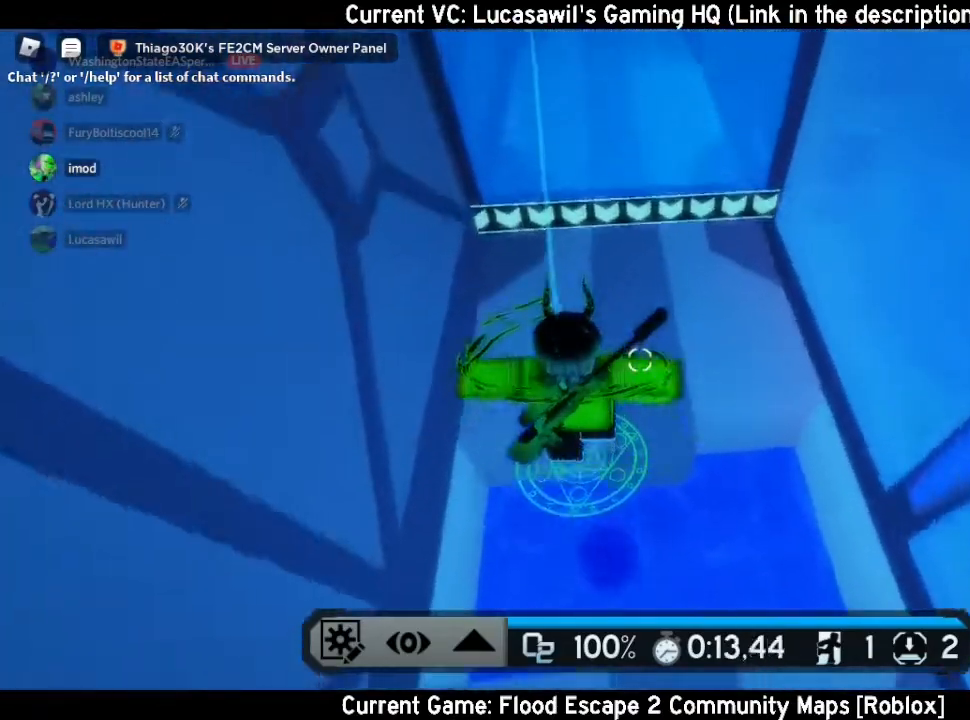
{"keys": ["w"], "mouse": [], "events": []}
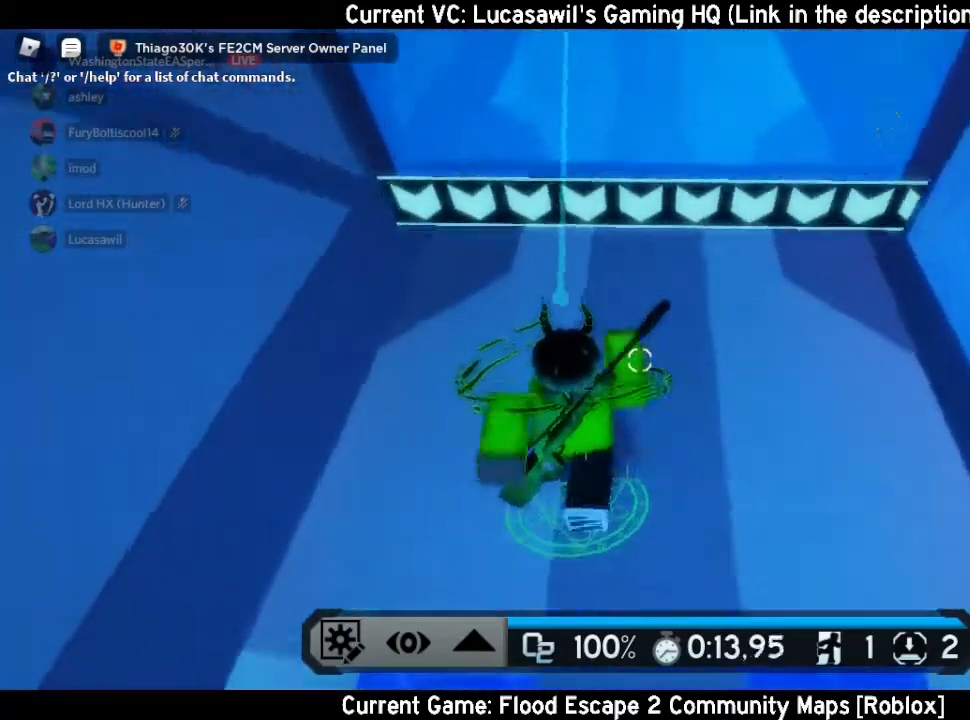
{"keys": ["e", "w"], "mouse": [], "events": [[133, "e", "down"]]}